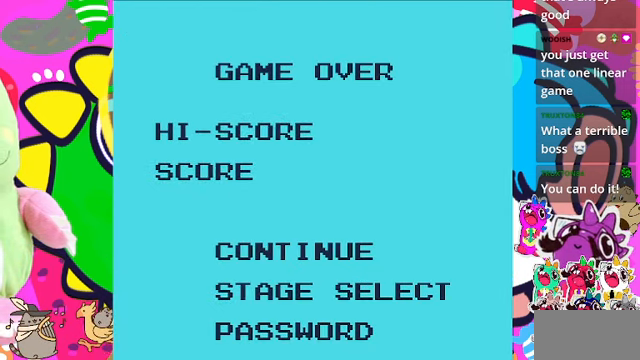
Gameplay with a controller (PlayStation layout); each line is a JSON object with the inputs held at the frame after it. "events" lists button and stick changes between this image and that frame as [ms after this image, input, new state], when the widget could be followed in between. Not read: L3.
{"buttons": [], "left_stick": "center", "right_stick": "center", "events": [[67, "CROSS", "down"], [200, "CROSS", "up"]]}
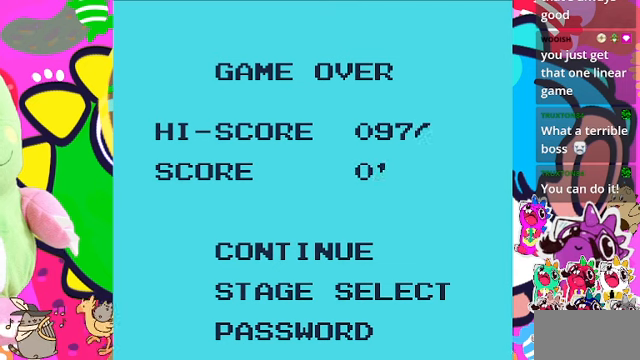
{"buttons": [], "left_stick": "center", "right_stick": "center", "events": [[300, "CROSS", "down"], [433, "CROSS", "up"]]}
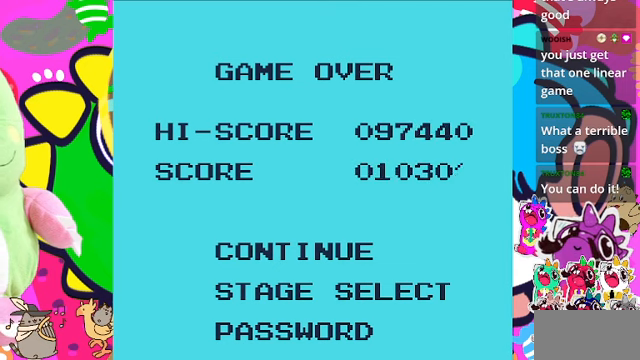
{"buttons": [], "left_stick": "center", "right_stick": "center", "events": [[200, "CROSS", "down"], [300, "CROSS", "up"]]}
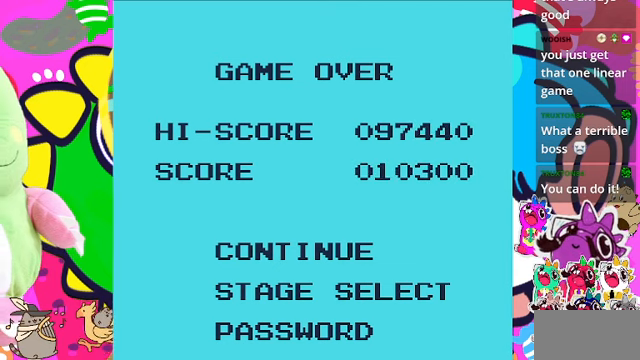
{"buttons": [], "left_stick": "center", "right_stick": "center", "events": []}
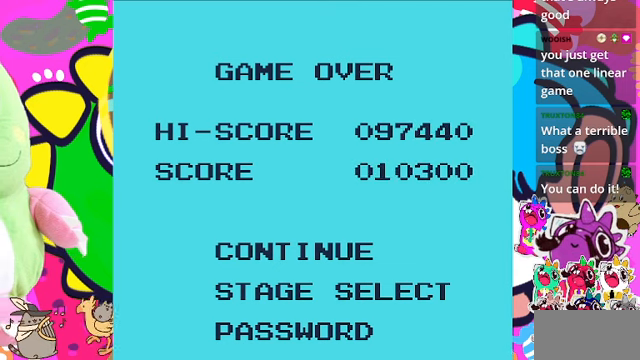
{"buttons": [], "left_stick": "center", "right_stick": "center", "events": []}
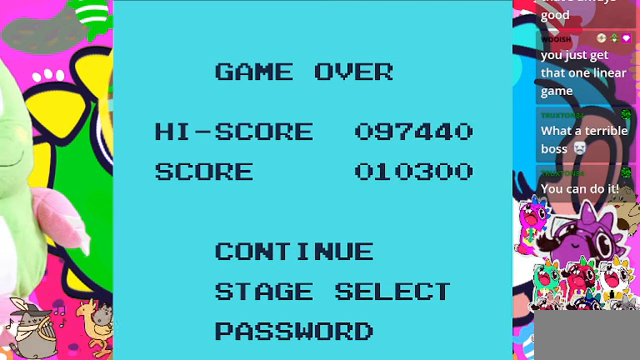
{"buttons": [], "left_stick": "center", "right_stick": "center", "events": []}
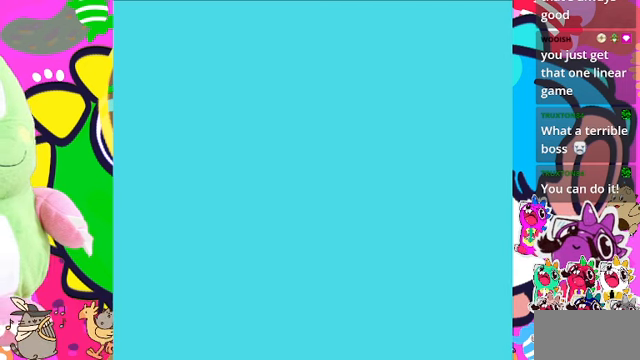
{"buttons": [], "left_stick": "center", "right_stick": "center", "events": []}
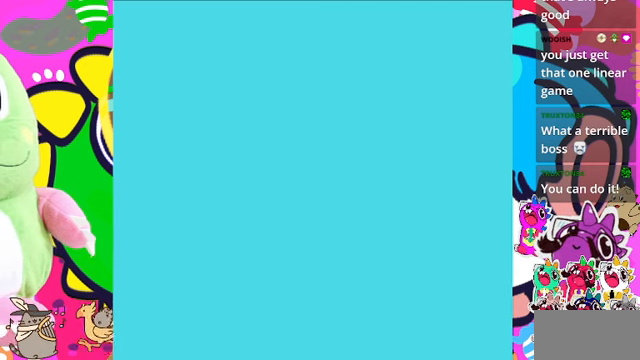
{"buttons": [], "left_stick": "center", "right_stick": "center", "events": []}
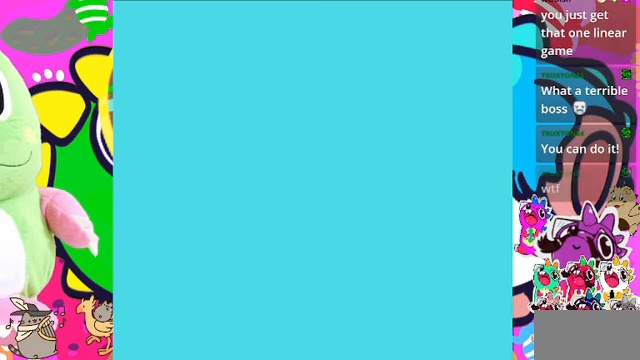
{"buttons": ["DPAD_RIGHT"], "left_stick": "center", "right_stick": "center", "events": [[466, "DPAD_RIGHT", "down"]]}
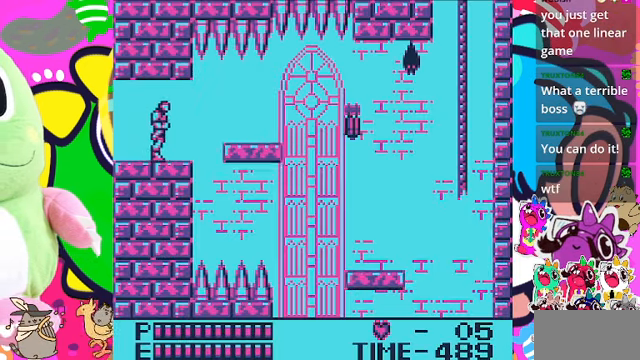
{"buttons": [], "left_stick": "center", "right_stick": "center", "events": [[100, "DPAD_RIGHT", "up"], [300, "DPAD_RIGHT", "down"], [433, "DPAD_RIGHT", "up"]]}
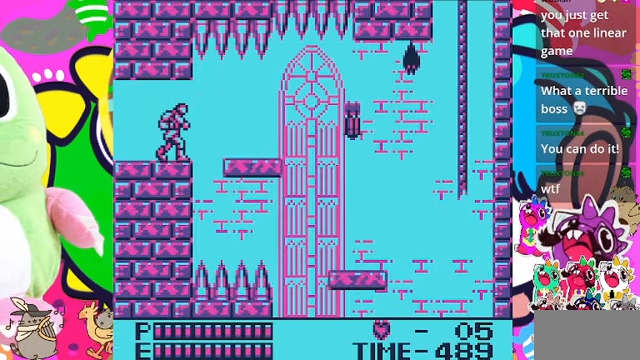
{"buttons": [], "left_stick": "center", "right_stick": "center", "events": [[133, "DPAD_RIGHT", "down"], [266, "DPAD_RIGHT", "up"]]}
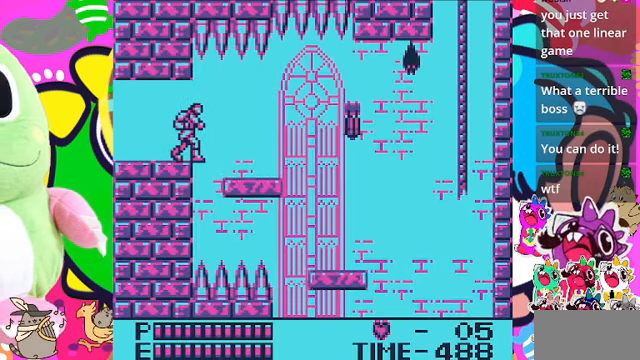
{"buttons": [], "left_stick": "center", "right_stick": "center", "events": [[33, "DPAD_RIGHT", "down"], [100, "DPAD_RIGHT", "up"]]}
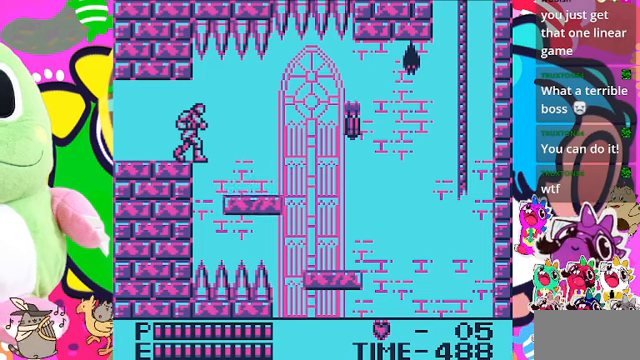
{"buttons": ["DPAD_RIGHT"], "left_stick": "center", "right_stick": "center", "events": [[34, "DPAD_RIGHT", "down"]]}
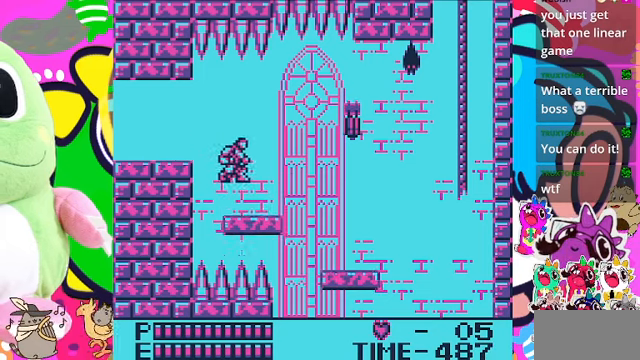
{"buttons": [], "left_stick": "center", "right_stick": "center", "events": [[500, "DPAD_RIGHT", "up"]]}
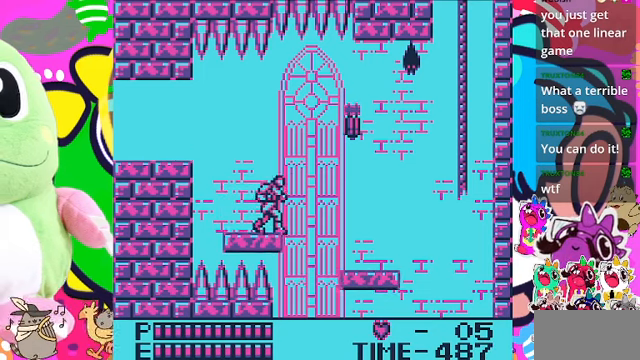
{"buttons": [], "left_stick": "center", "right_stick": "center", "events": [[300, "DPAD_RIGHT", "down"], [400, "DPAD_RIGHT", "up"]]}
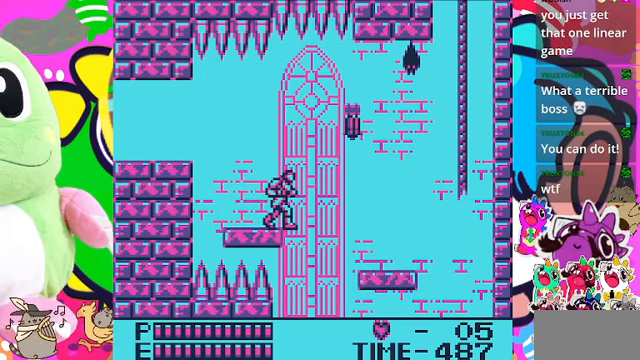
{"buttons": [], "left_stick": "center", "right_stick": "center", "events": []}
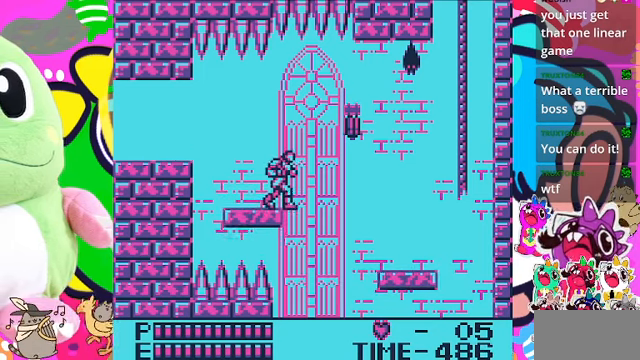
{"buttons": [], "left_stick": "center", "right_stick": "center"}
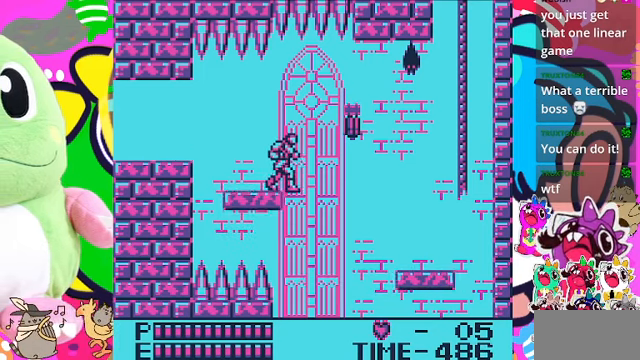
{"buttons": [], "left_stick": "center", "right_stick": "center", "events": [[100, "DPAD_RIGHT", "down"], [167, "DPAD_RIGHT", "up"]]}
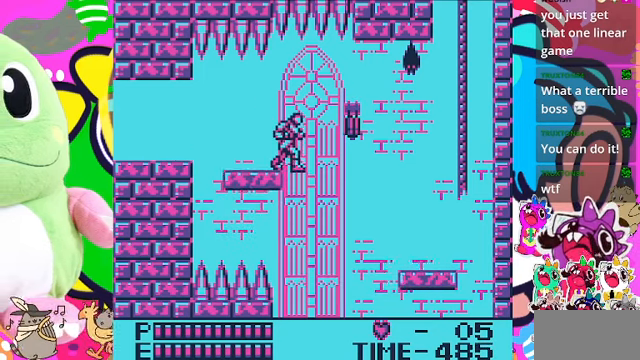
{"buttons": [], "left_stick": "center", "right_stick": "center", "events": []}
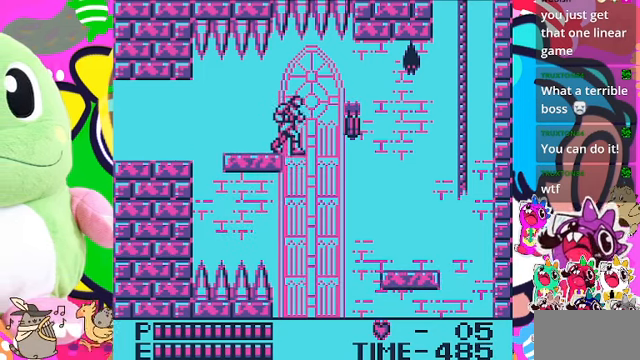
{"buttons": [], "left_stick": "center", "right_stick": "center", "events": []}
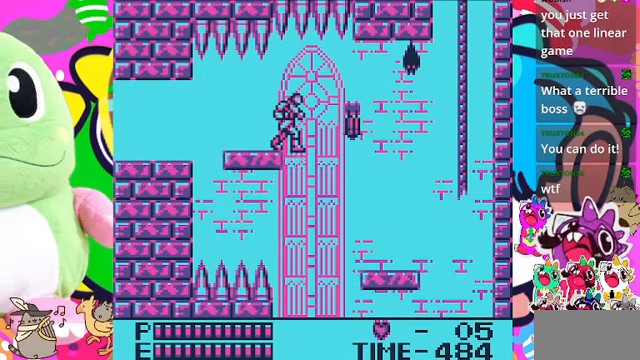
{"buttons": [], "left_stick": "center", "right_stick": "center", "events": []}
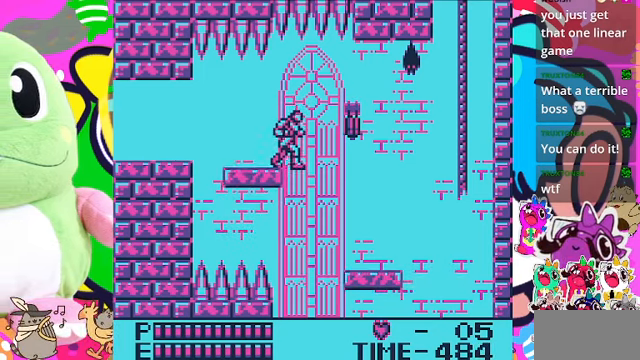
{"buttons": [], "left_stick": "center", "right_stick": "center", "events": []}
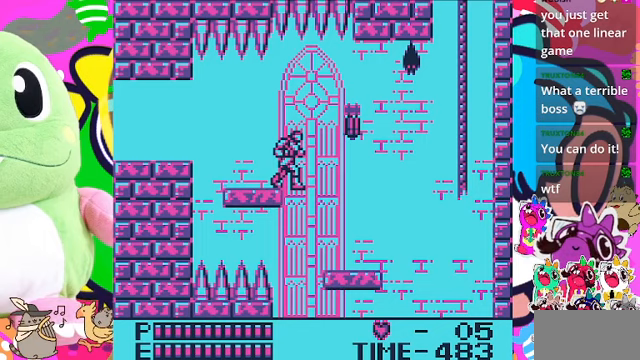
{"buttons": ["CROSS", "SQUARE", "DPAD_RIGHT"], "left_stick": "center", "right_stick": "center", "events": [[300, "DPAD_RIGHT", "down"], [367, "CROSS", "down"], [433, "SQUARE", "down"]]}
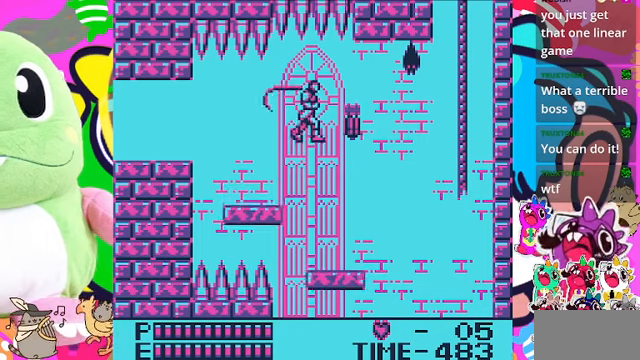
{"buttons": ["DPAD_LEFT"], "left_stick": "center", "right_stick": "center", "events": [[100, "CROSS", "up"], [167, "SQUARE", "up"], [300, "DPAD_RIGHT", "up"], [433, "DPAD_LEFT", "down"]]}
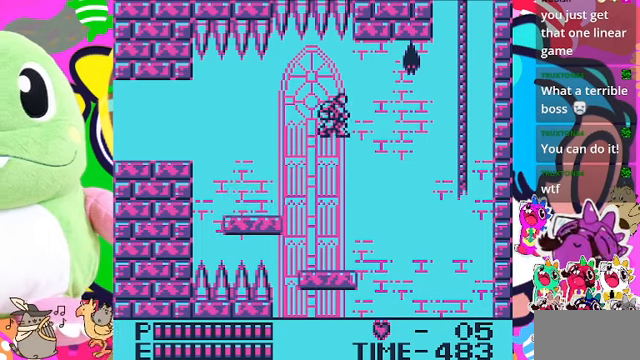
{"buttons": [], "left_stick": "center", "right_stick": "center", "events": [[133, "DPAD_LEFT", "up"]]}
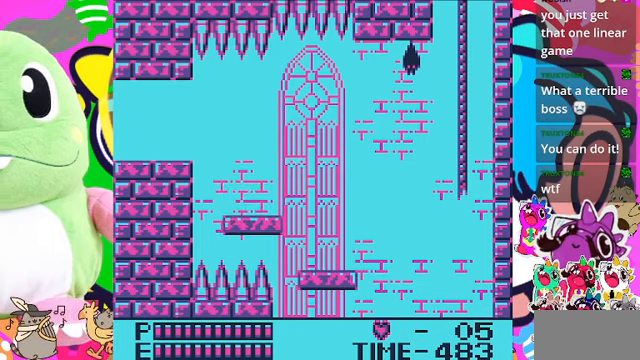
{"buttons": ["DPAD_LEFT"], "left_stick": "center", "right_stick": "center", "events": [[433, "DPAD_LEFT", "down"]]}
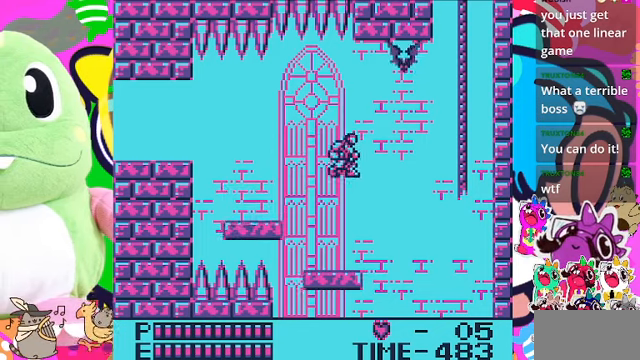
{"buttons": [], "left_stick": "center", "right_stick": "center", "events": [[200, "DPAD_LEFT", "up"], [333, "DPAD_LEFT", "down"], [467, "DPAD_LEFT", "up"]]}
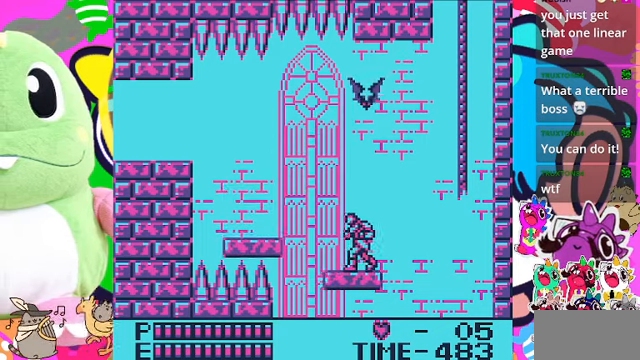
{"buttons": [], "left_stick": "center", "right_stick": "center", "events": [[233, "DPAD_RIGHT", "down"], [300, "DPAD_RIGHT", "up"]]}
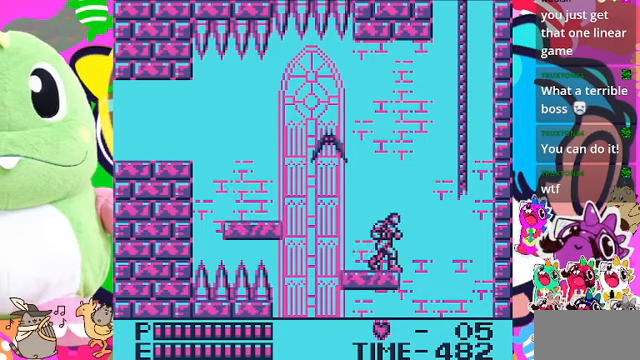
{"buttons": [], "left_stick": "center", "right_stick": "center", "events": [[133, "DPAD_RIGHT", "down"], [233, "DPAD_RIGHT", "up"]]}
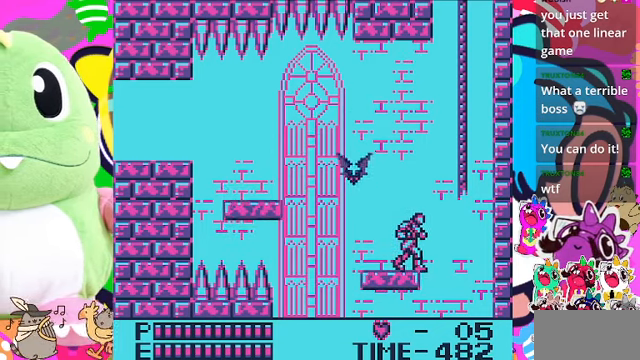
{"buttons": ["CROSS", "DPAD_RIGHT"], "left_stick": "center", "right_stick": "center", "events": [[133, "DPAD_RIGHT", "down"], [267, "CROSS", "down"]]}